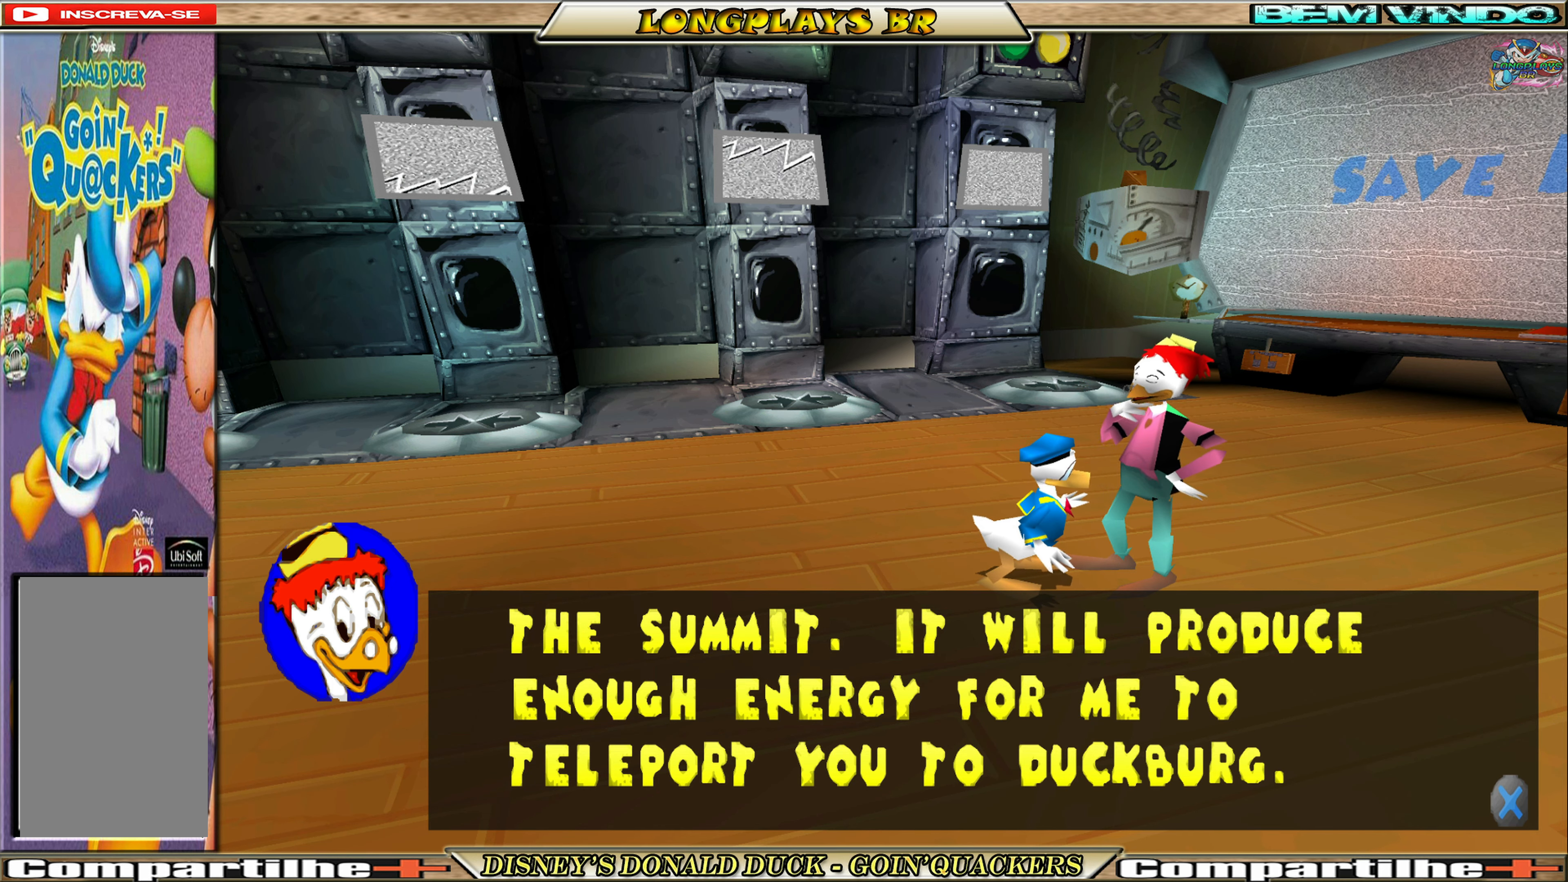
Gameplay with a controller (Xbox layout); each line is a JSON object with the inputs held at the frame after it. "events" lists button and stick changes between this image and that frame as [ms after this image, input, new state], when the widget could be followed in between. Not read: L3 R3 right_stick.
{"buttons": [], "left_stick": "center", "events": [[283, "A", "down"], [367, "A", "up"]]}
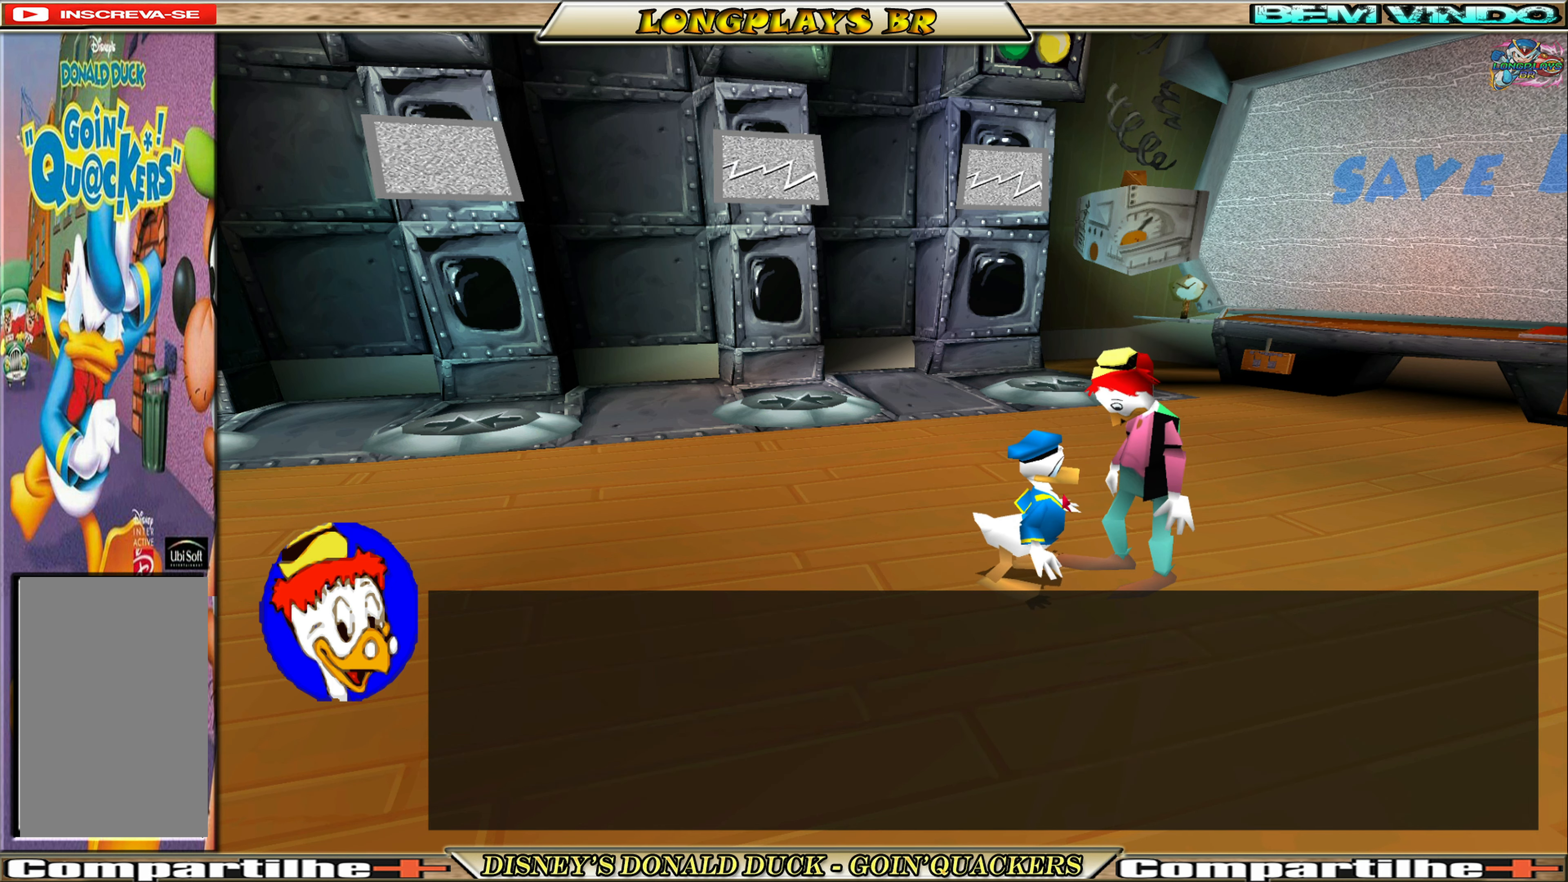
{"buttons": [], "left_stick": "center", "events": []}
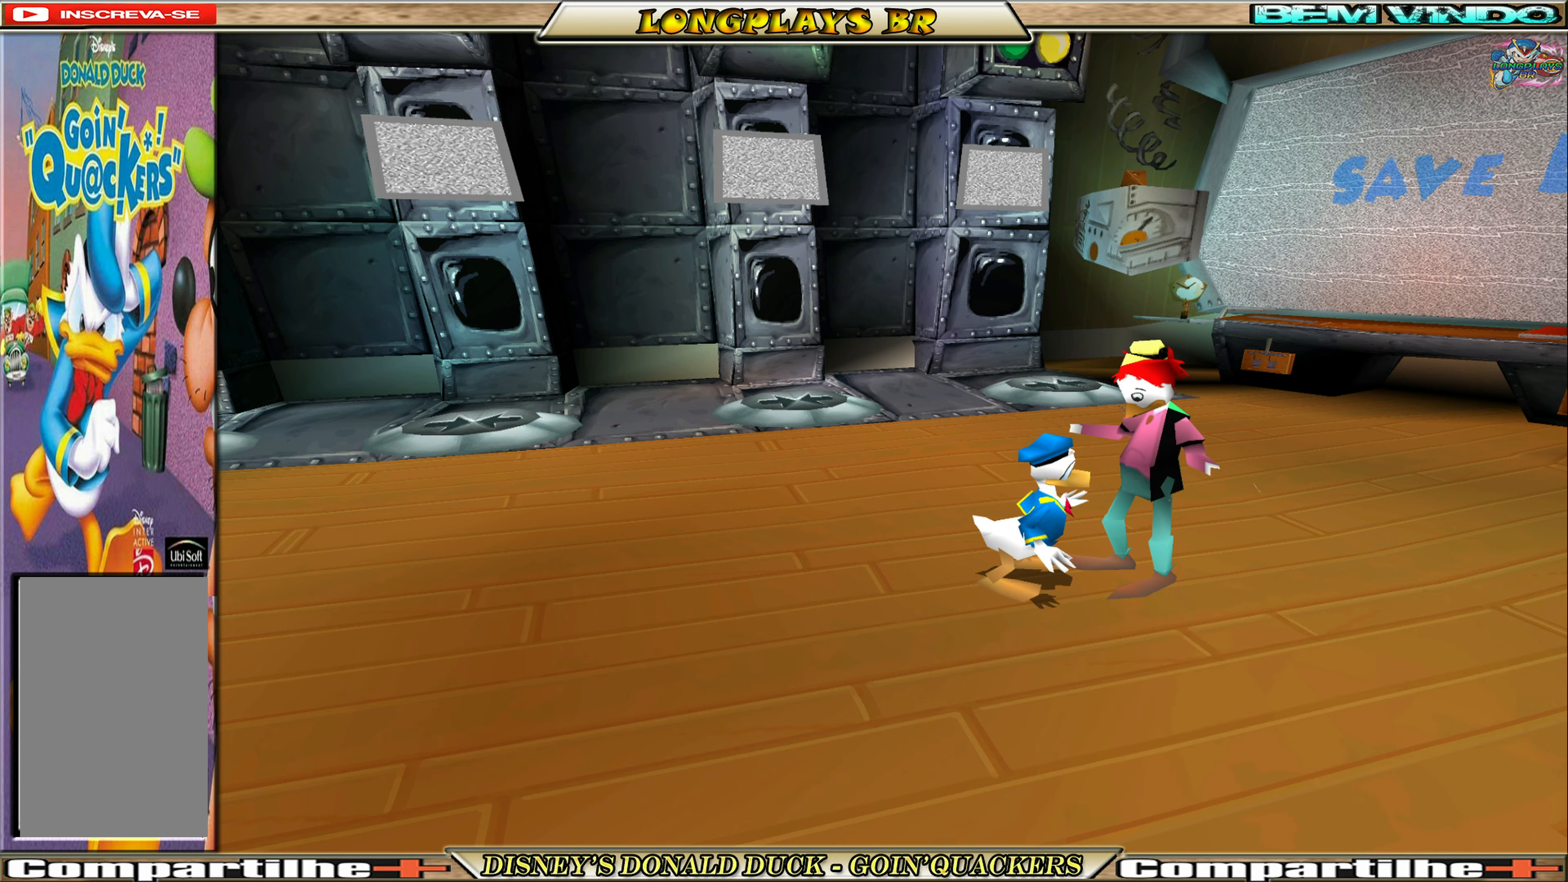
{"buttons": [], "left_stick": "left", "events": [[167, "left_stick", "left"]]}
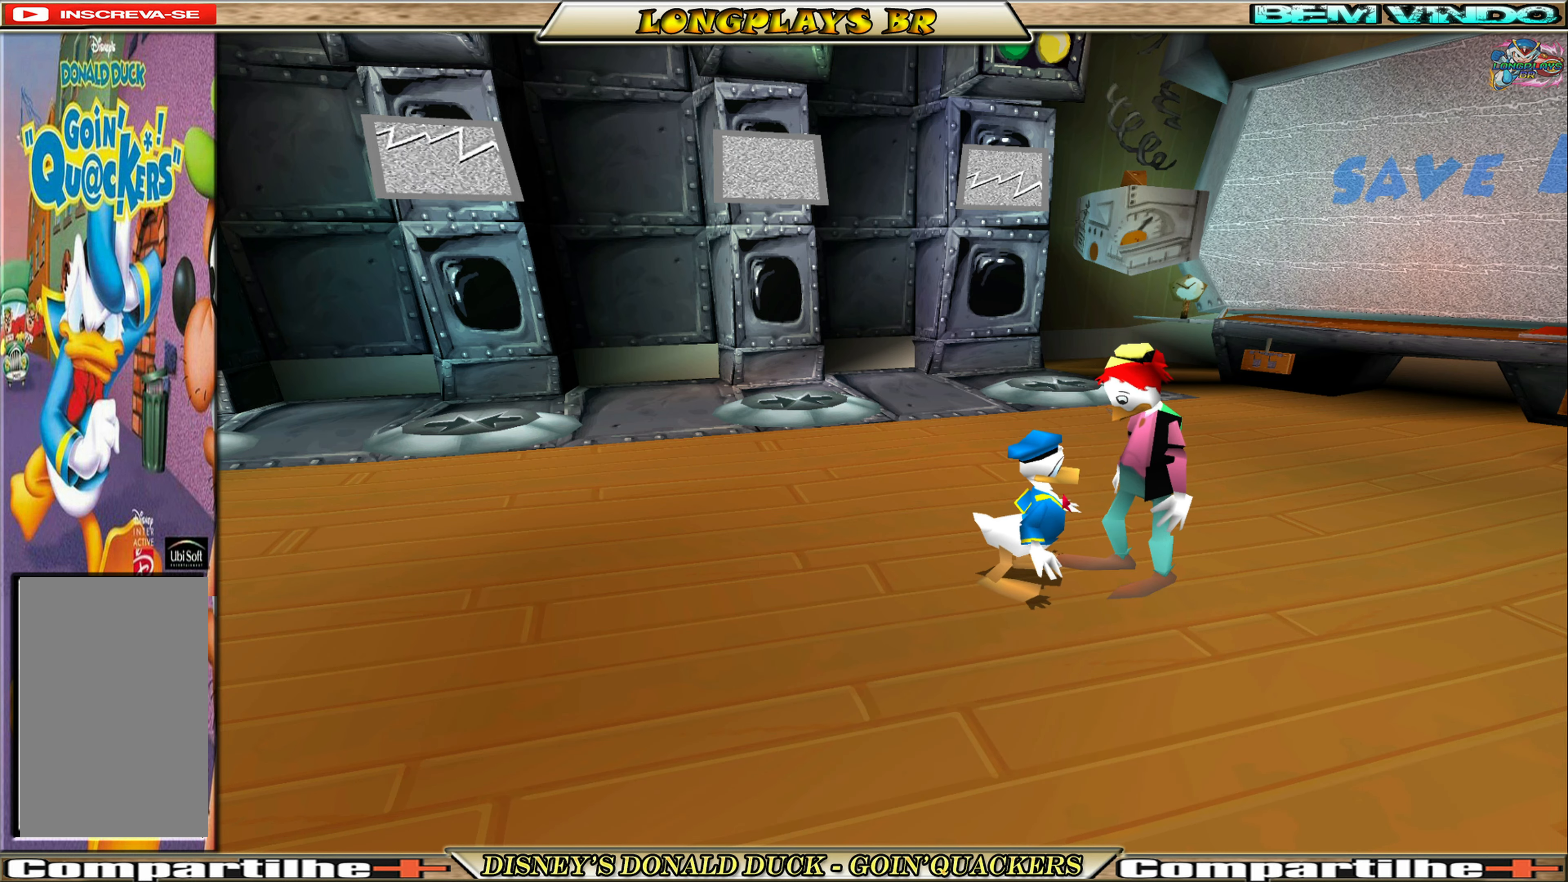
{"buttons": [], "left_stick": "up-left", "events": [[384, "left_stick", "up-left"]]}
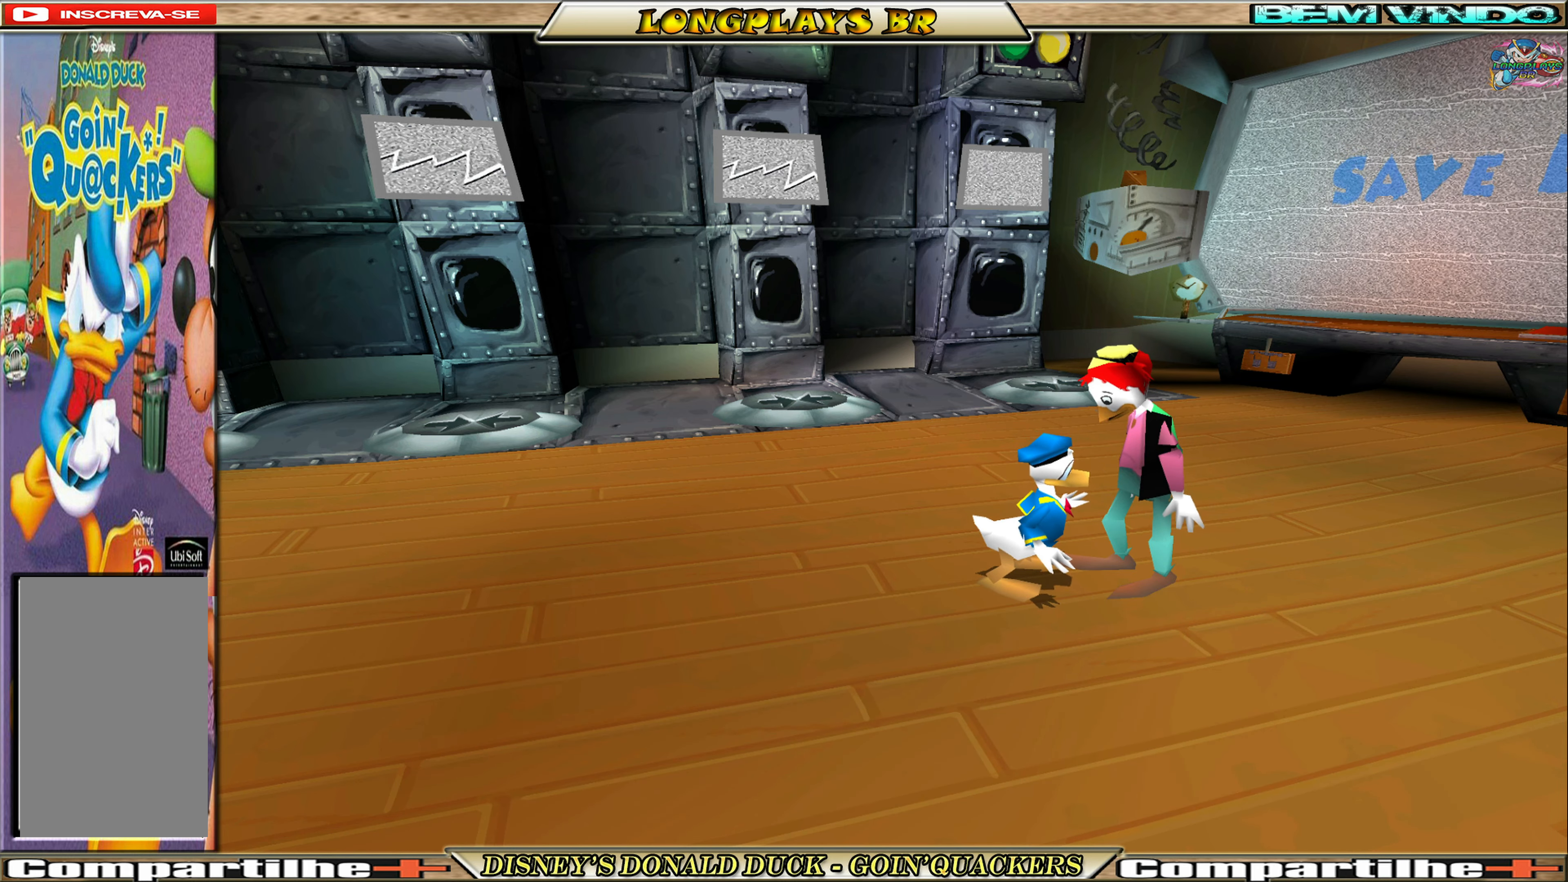
{"buttons": [], "left_stick": "left", "events": [[84, "left_stick", "center"], [434, "left_stick", "left"]]}
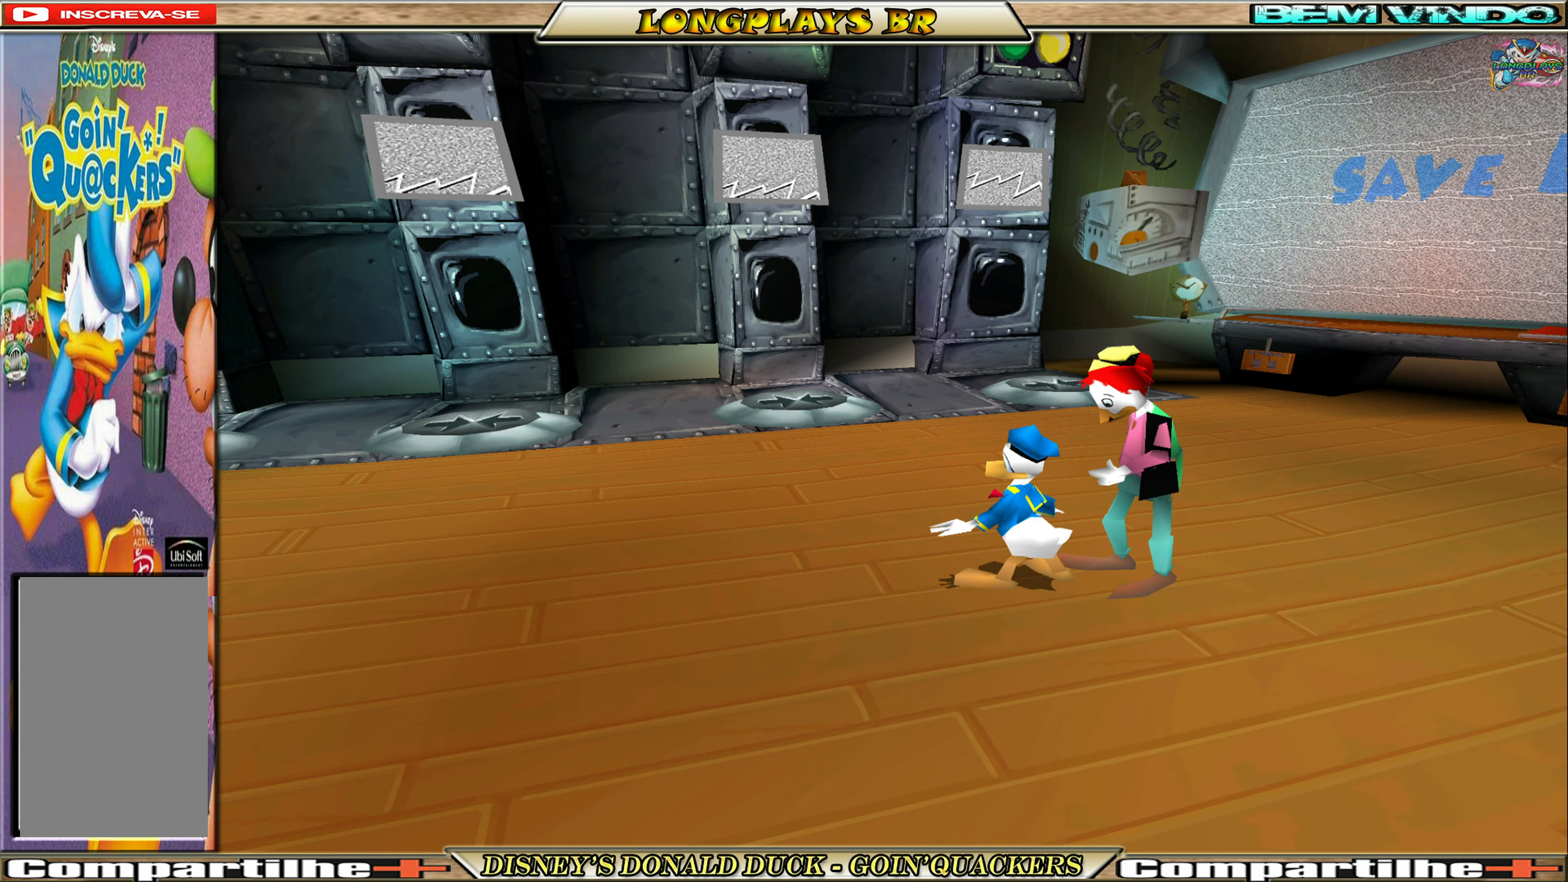
{"buttons": [], "left_stick": "down-left", "events": [[350, "left_stick", "down-left"]]}
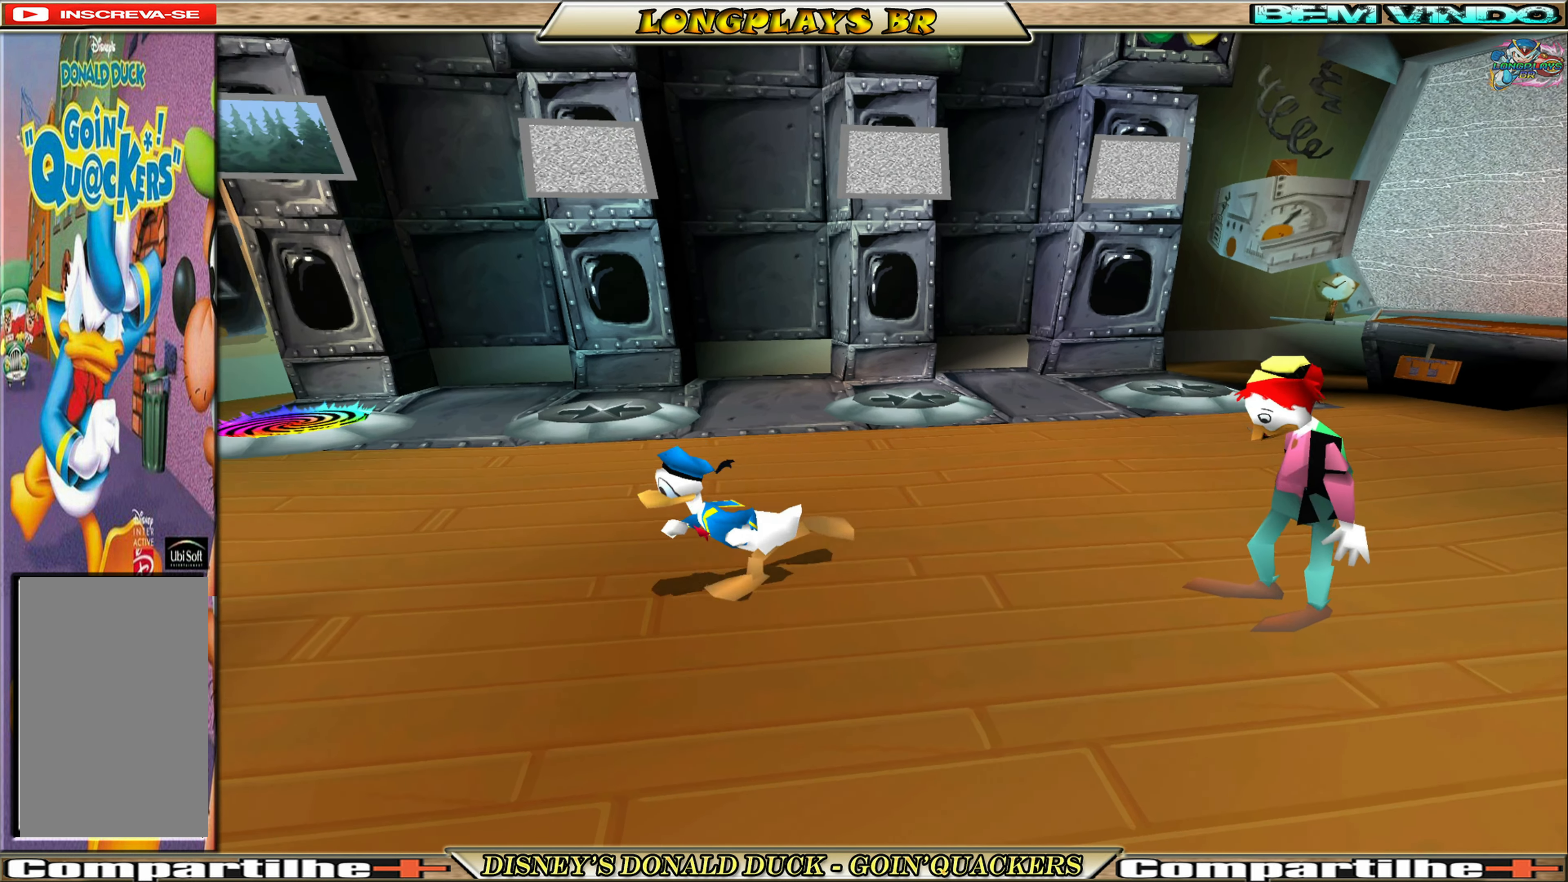
{"buttons": [], "left_stick": "down-left", "events": [[50, "left_stick", "down"], [417, "left_stick", "down-left"]]}
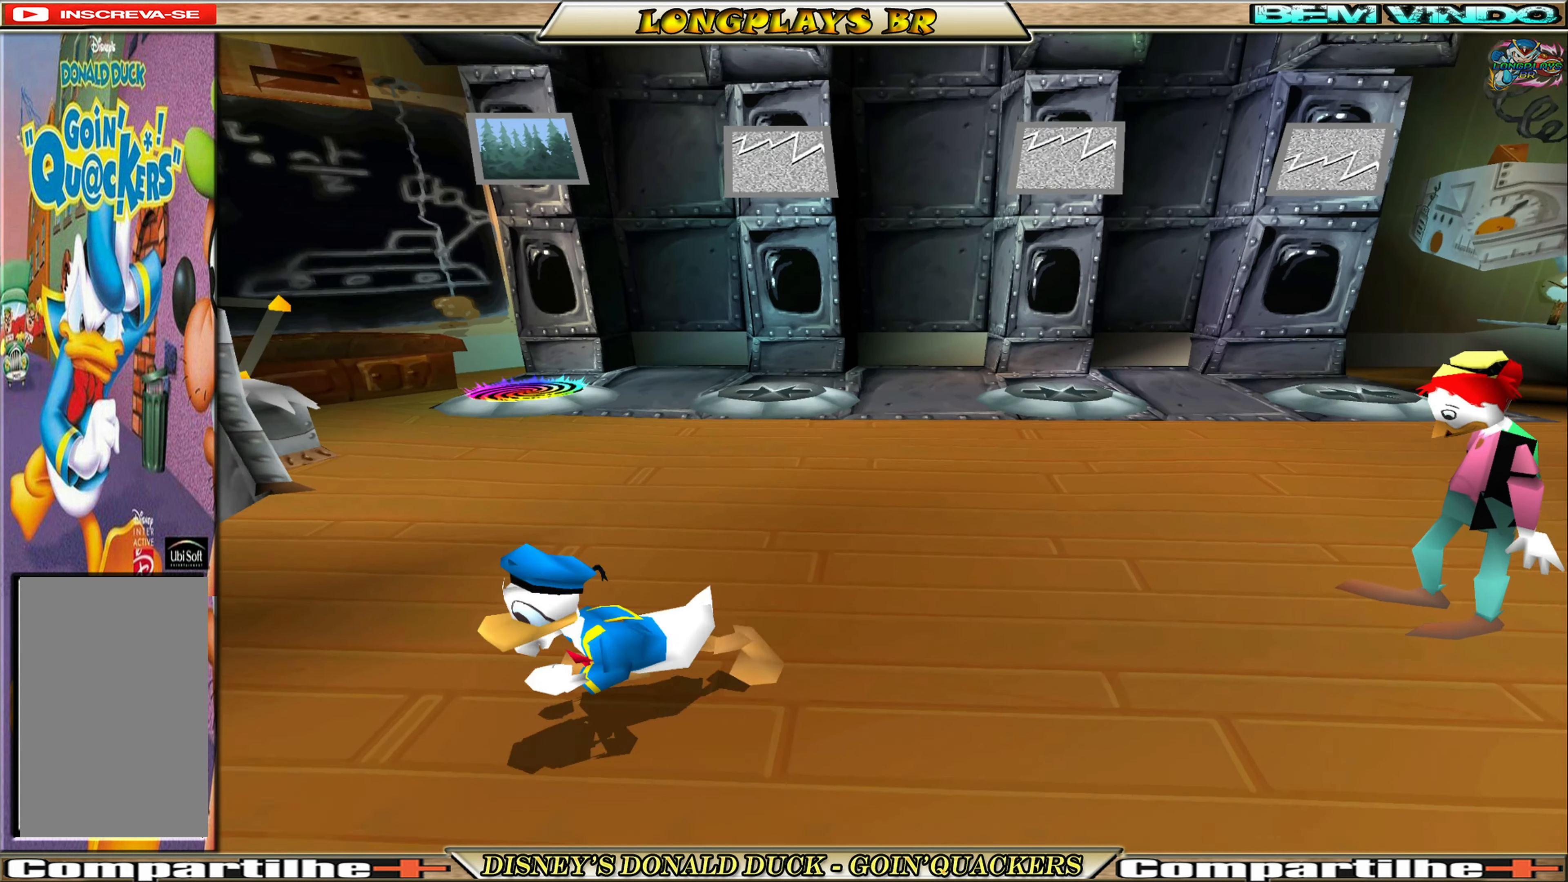
{"buttons": [], "left_stick": "up", "events": [[100, "left_stick", "up-left"], [217, "left_stick", "up"]]}
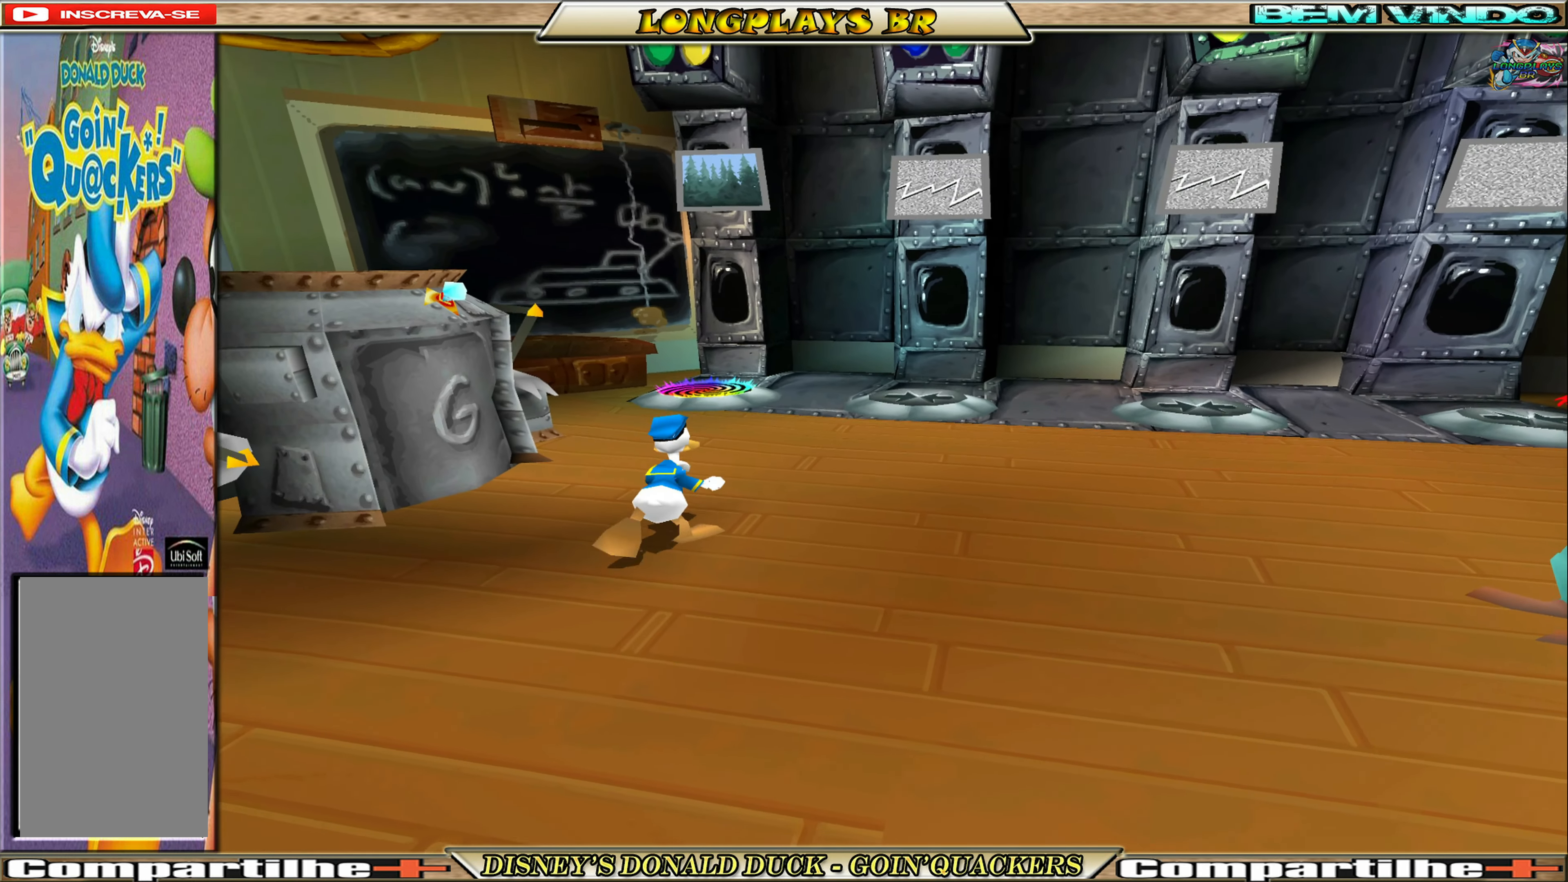
{"buttons": [], "left_stick": "up", "events": []}
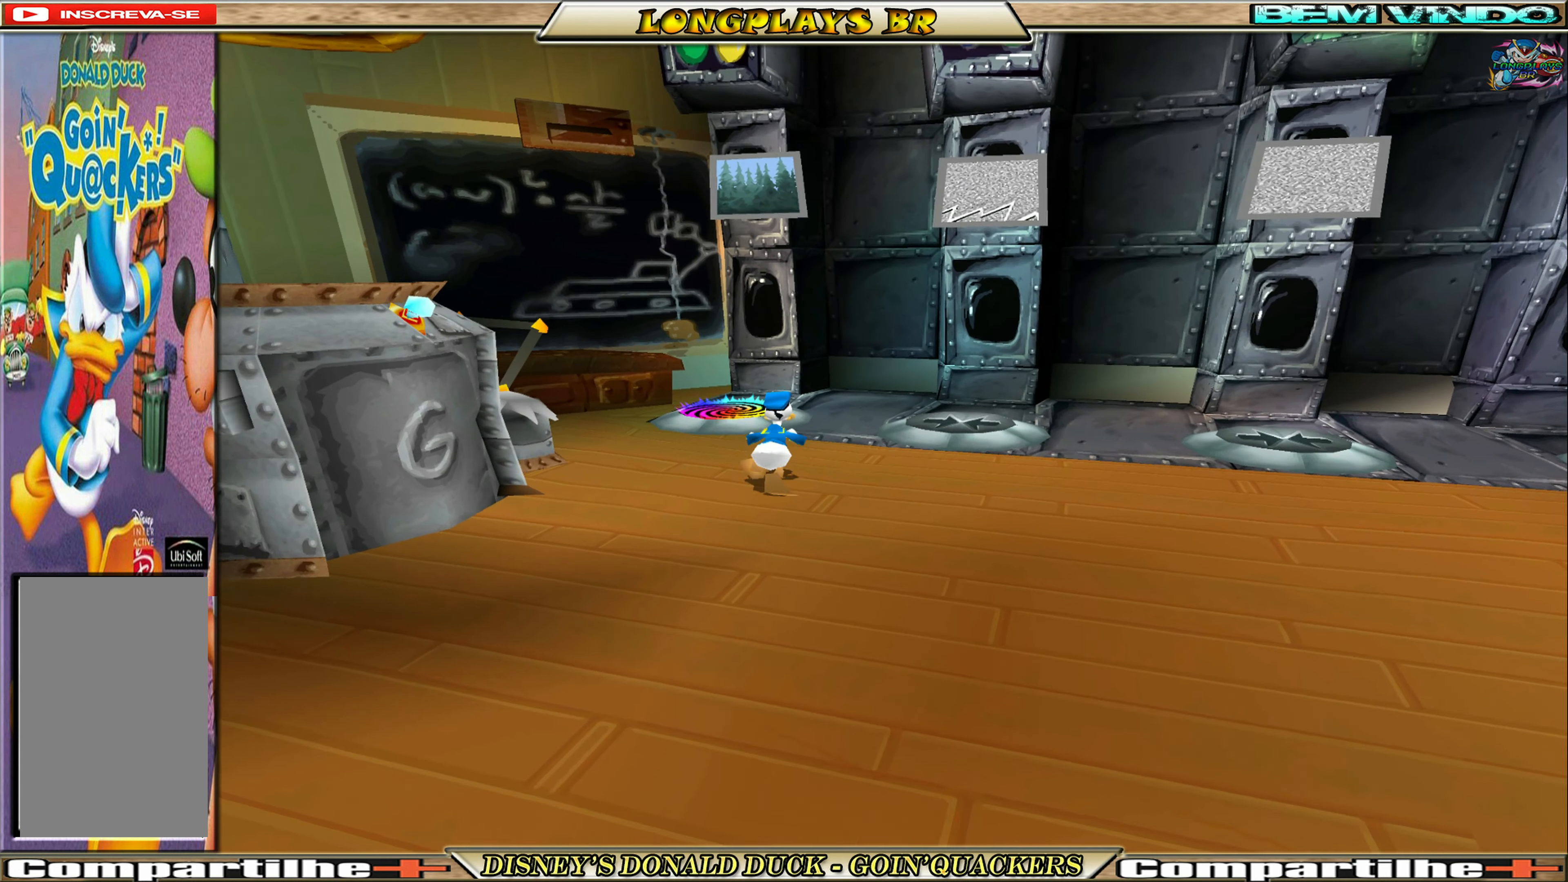
{"buttons": [], "left_stick": "up", "events": []}
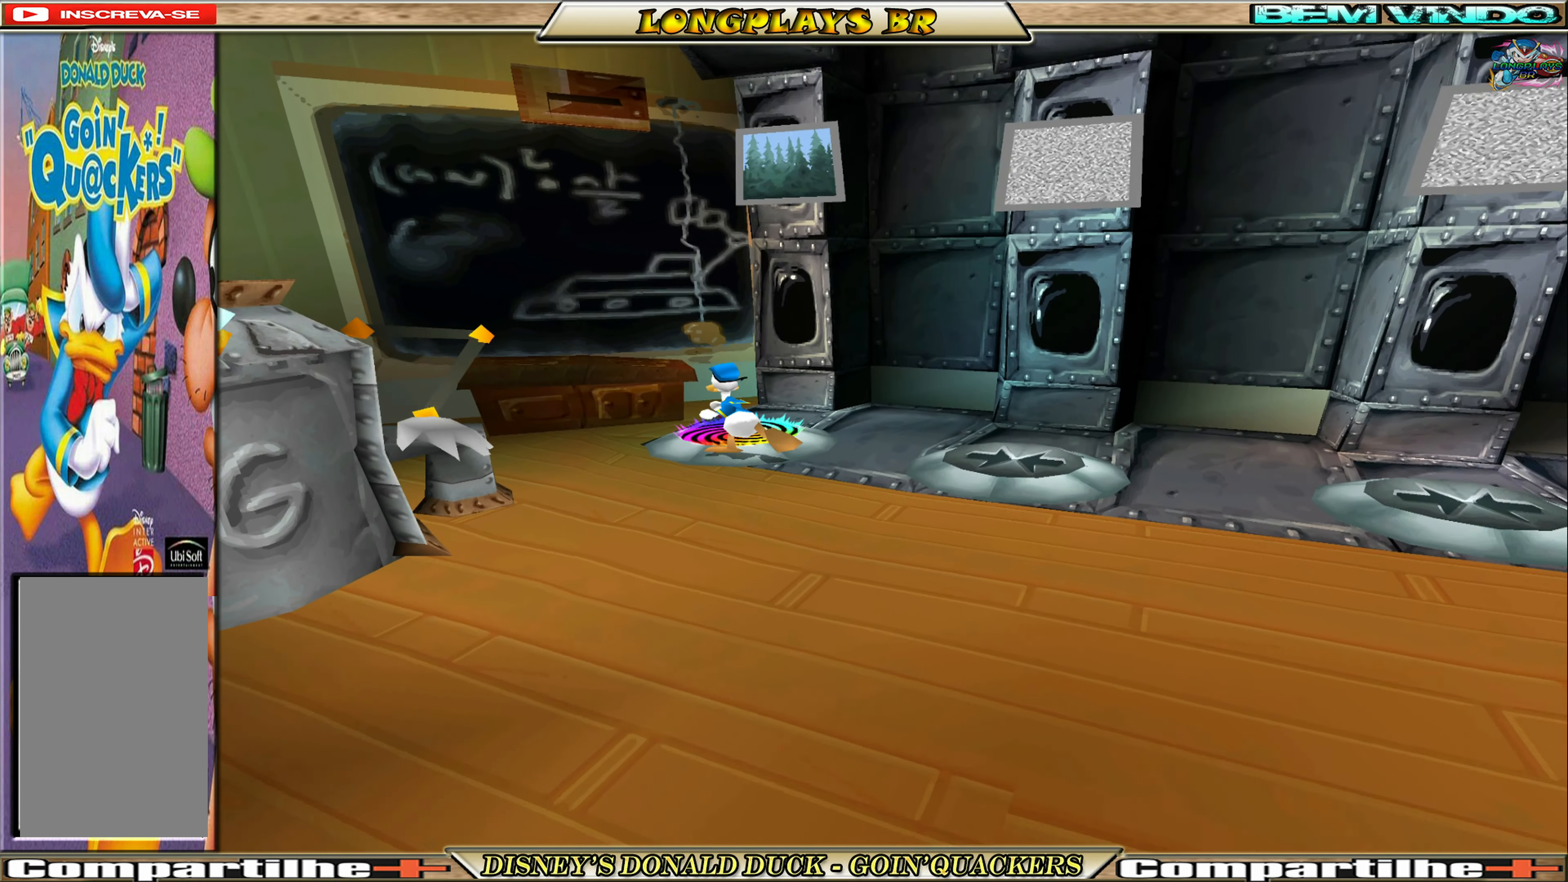
{"buttons": ["A"], "left_stick": "center", "events": [[134, "left_stick", "center"], [400, "A", "down"]]}
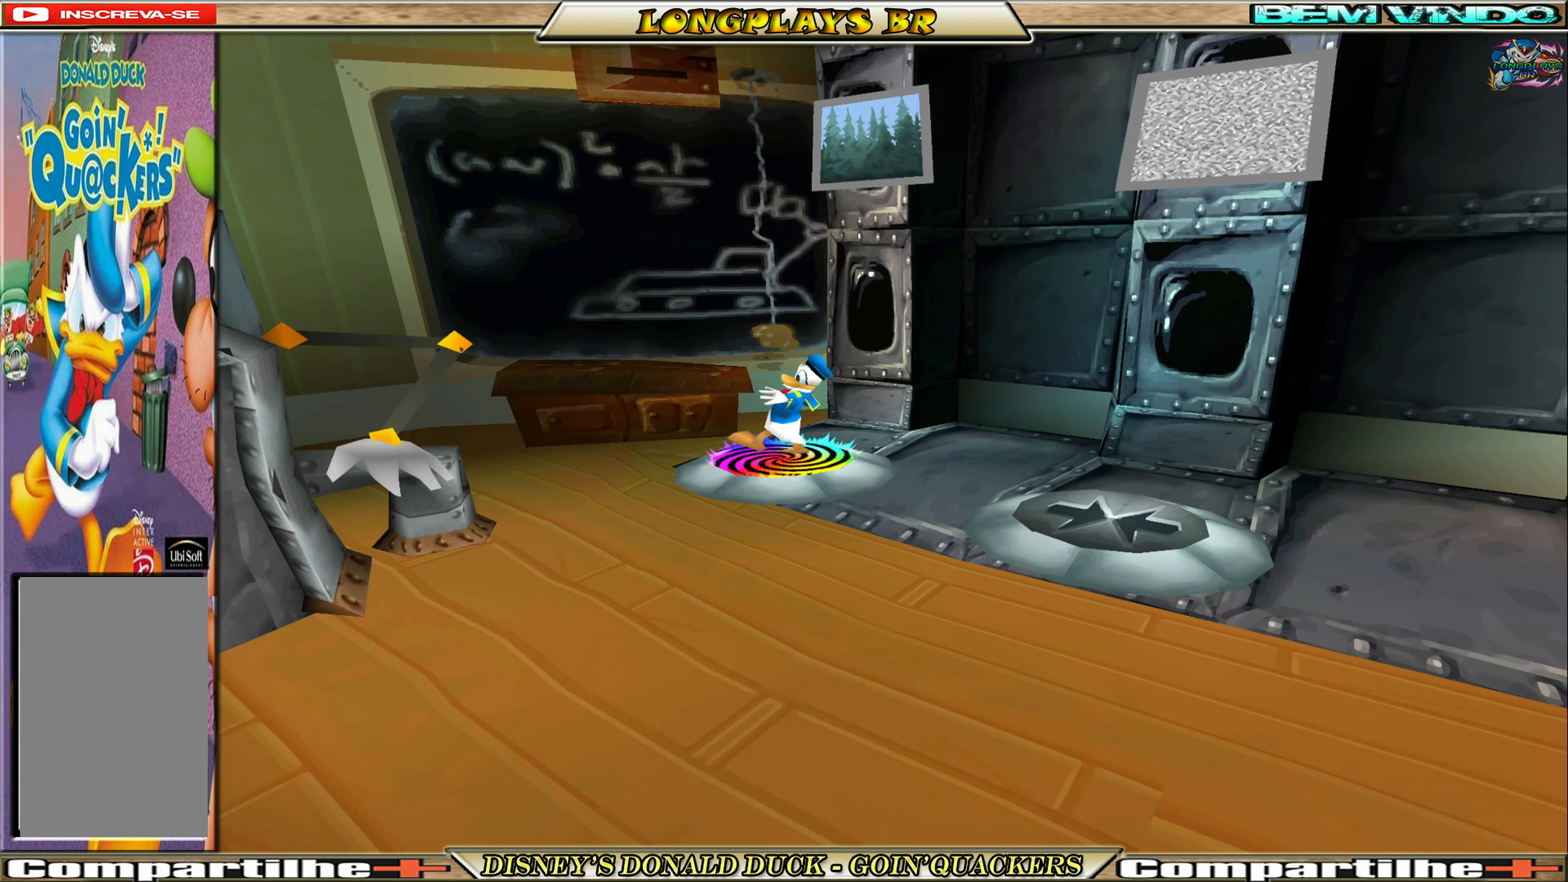
{"buttons": [], "left_stick": "center", "events": [[34, "A", "up"]]}
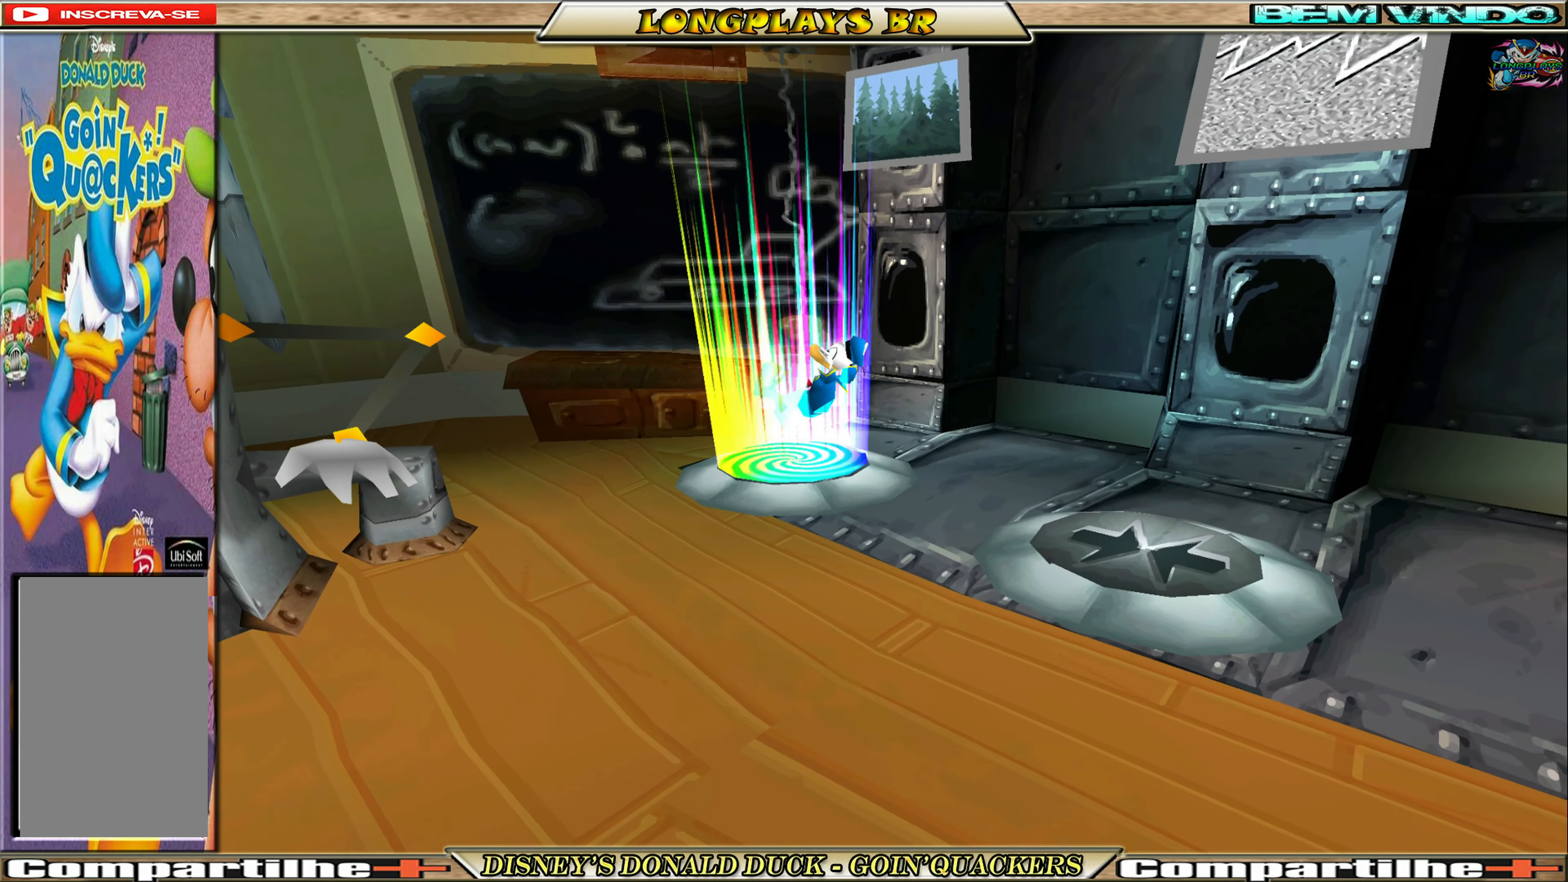
{"buttons": [], "left_stick": "center", "events": []}
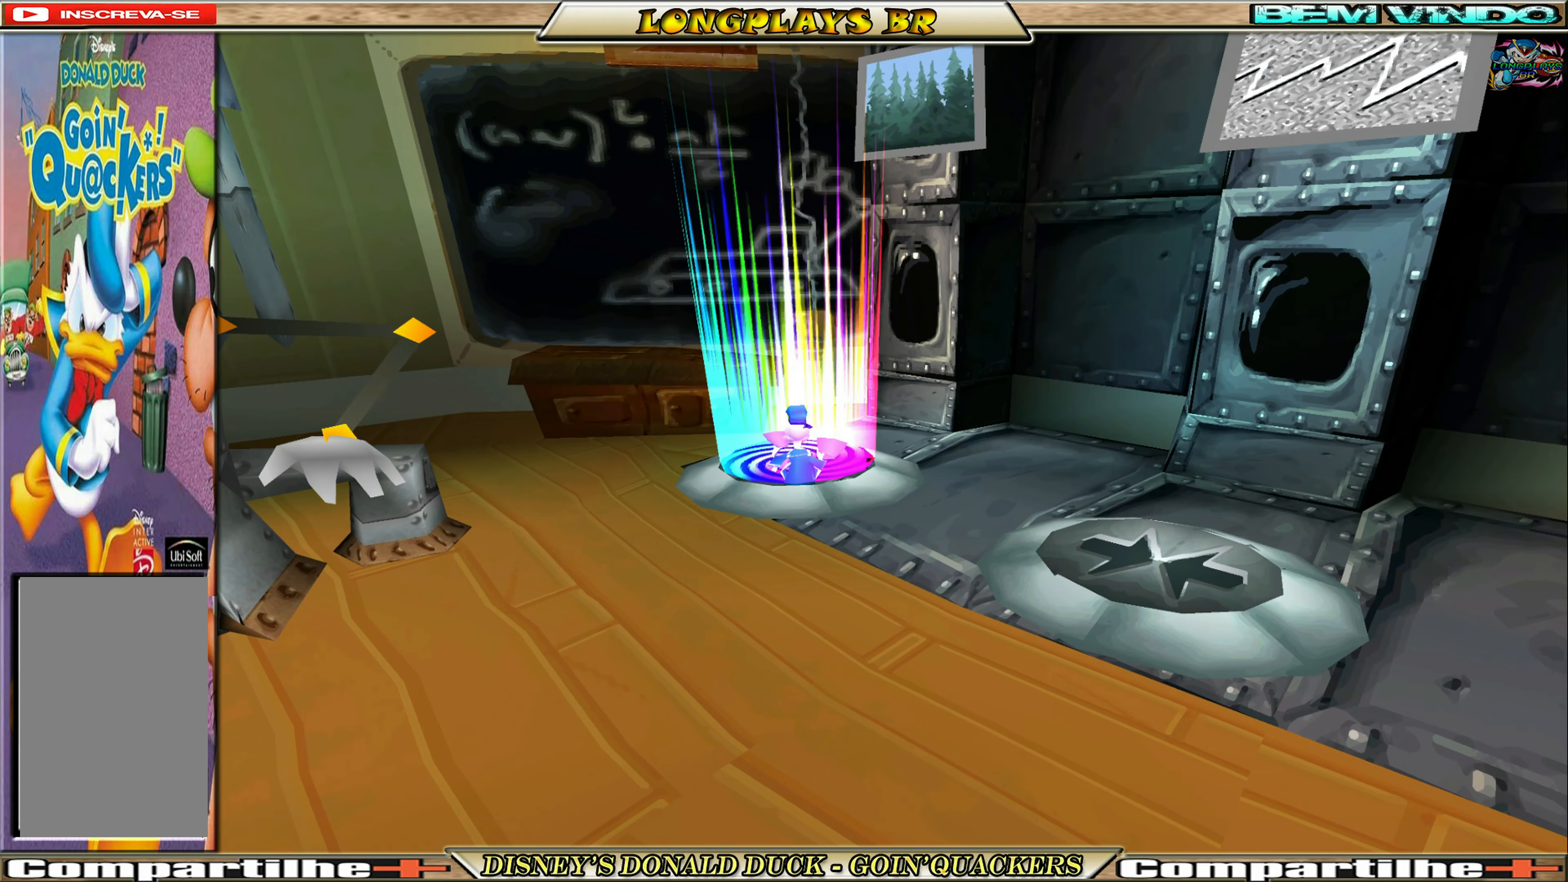
{"buttons": [], "left_stick": "center", "events": []}